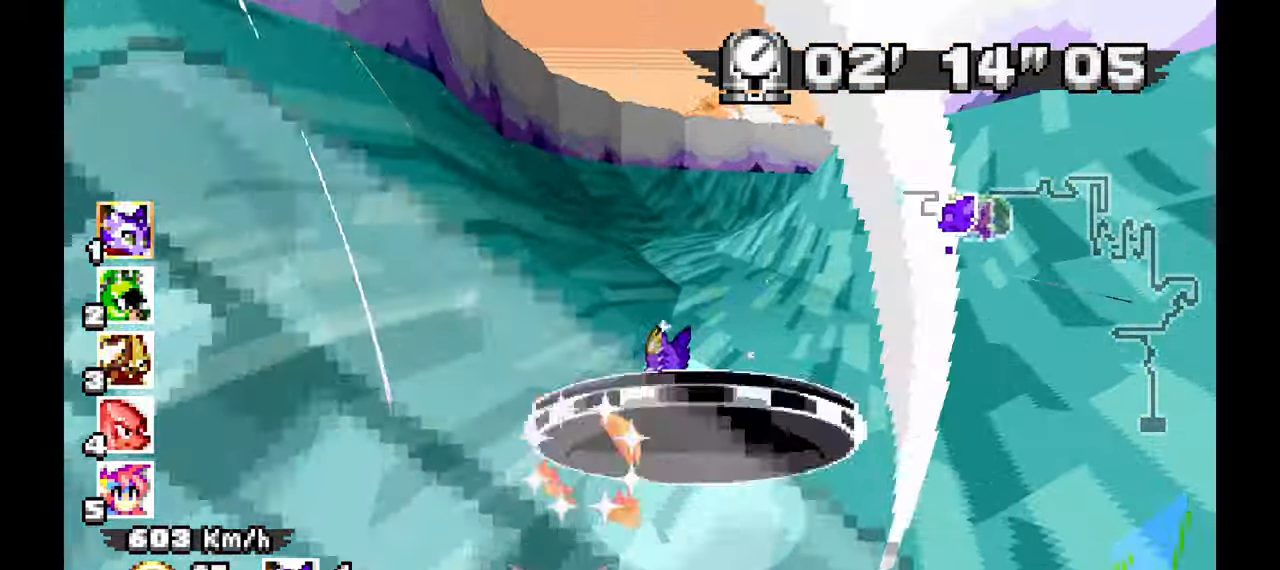
Gameplay with a controller (Xbox layout); each line is a JSON object with the inputs held at the frame after it (dt_ms = milliseconds from this image to that frame). "events" lists button and stick changes between this image and that frame as [ms after this image, input, new state], when the widget could be followed in between. Not read: HOME L1 L2 L3 R2 R3 START X Y.
{"dt_ms": 500, "buttons": ["A"], "left_stick": "right", "events": [[483, "R1", "up"]]}
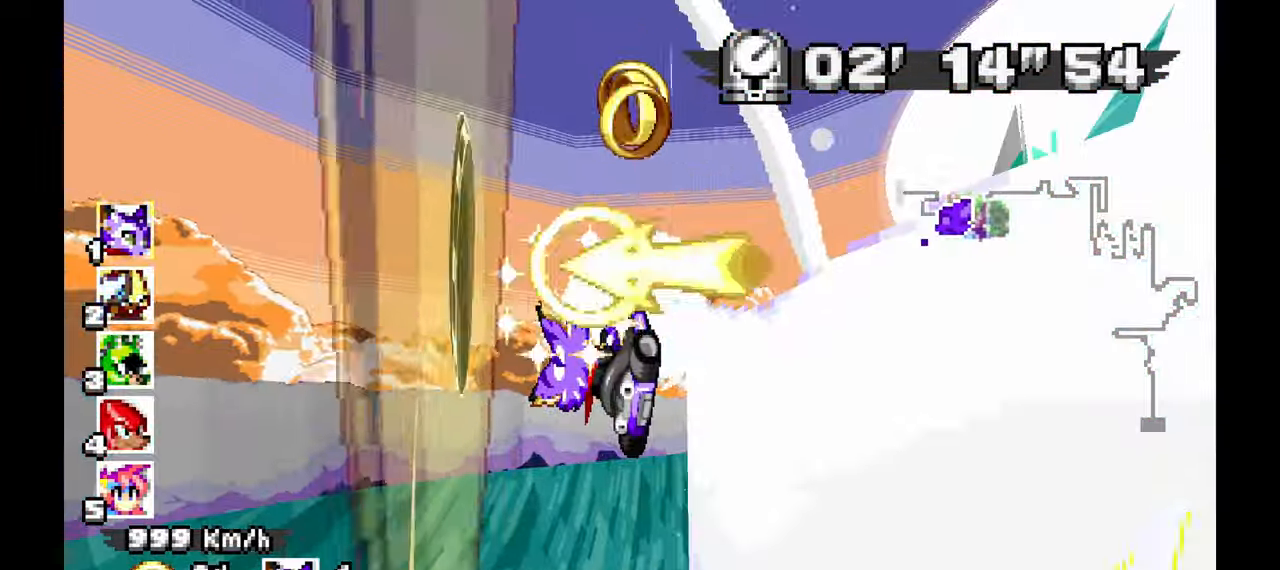
{"dt_ms": 500, "buttons": ["A"], "left_stick": "right", "events": []}
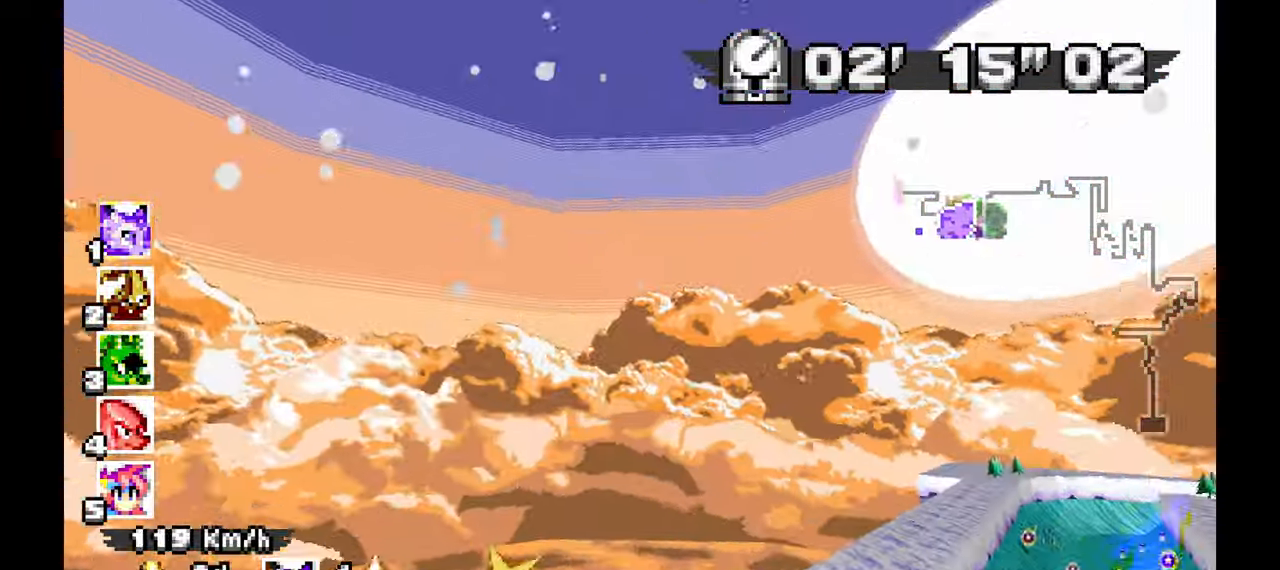
{"dt_ms": 500, "buttons": ["A"], "left_stick": "up-right"}
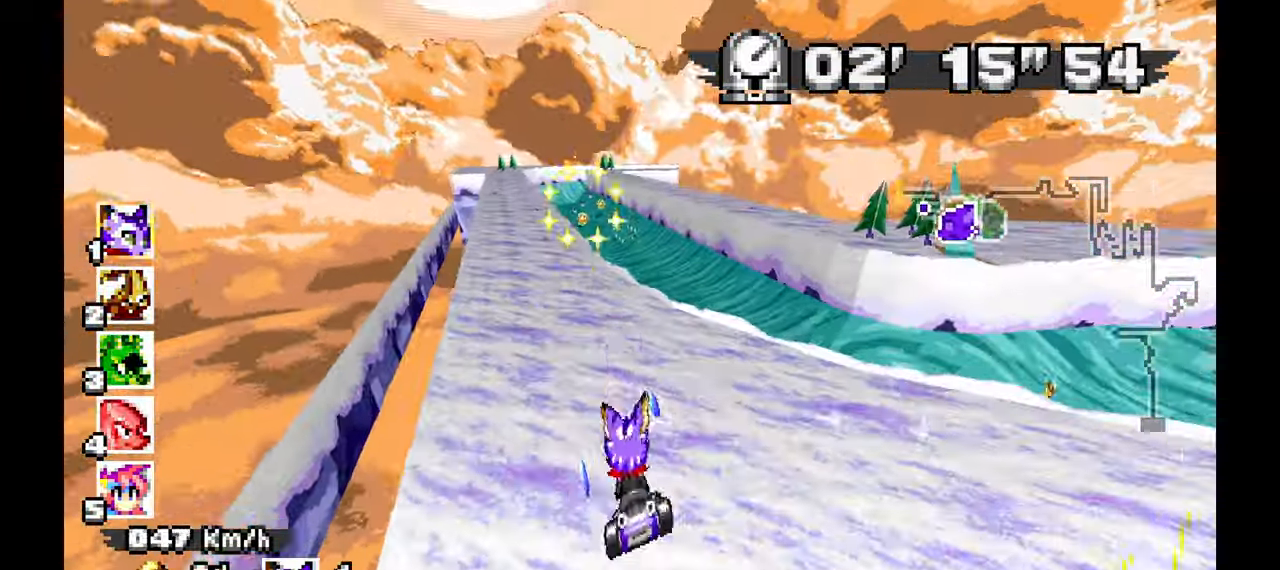
{"dt_ms": 1000, "buttons": ["A"], "left_stick": "center"}
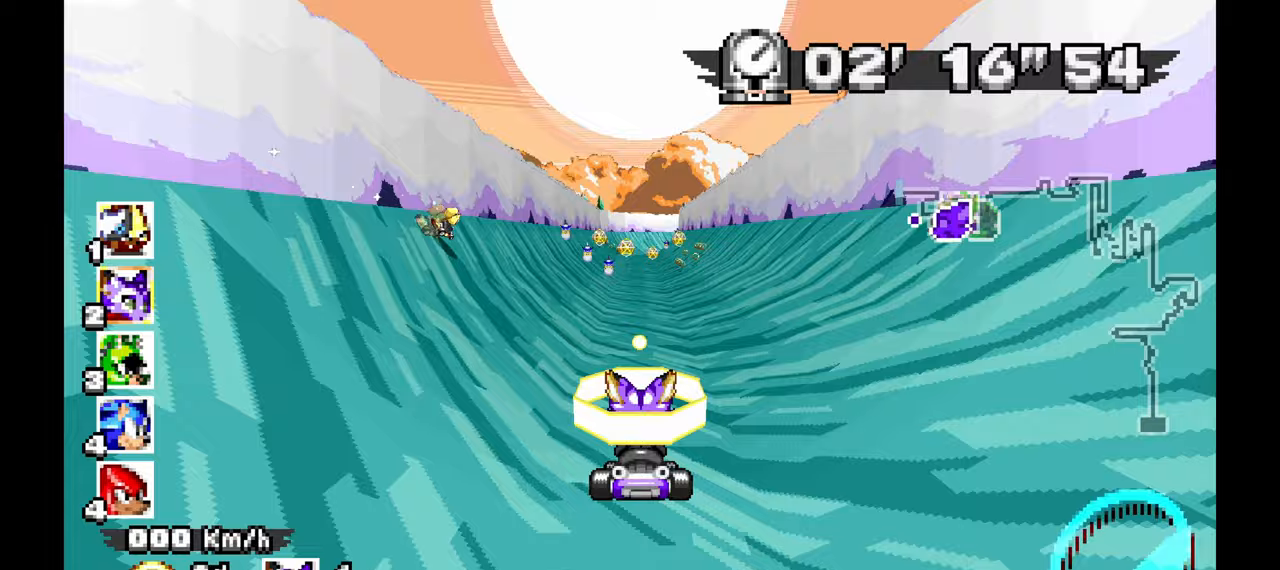
{"dt_ms": 500, "buttons": ["A"], "left_stick": "center", "events": [[83, "left_stick", "up-left"], [200, "left_stick", "center"]]}
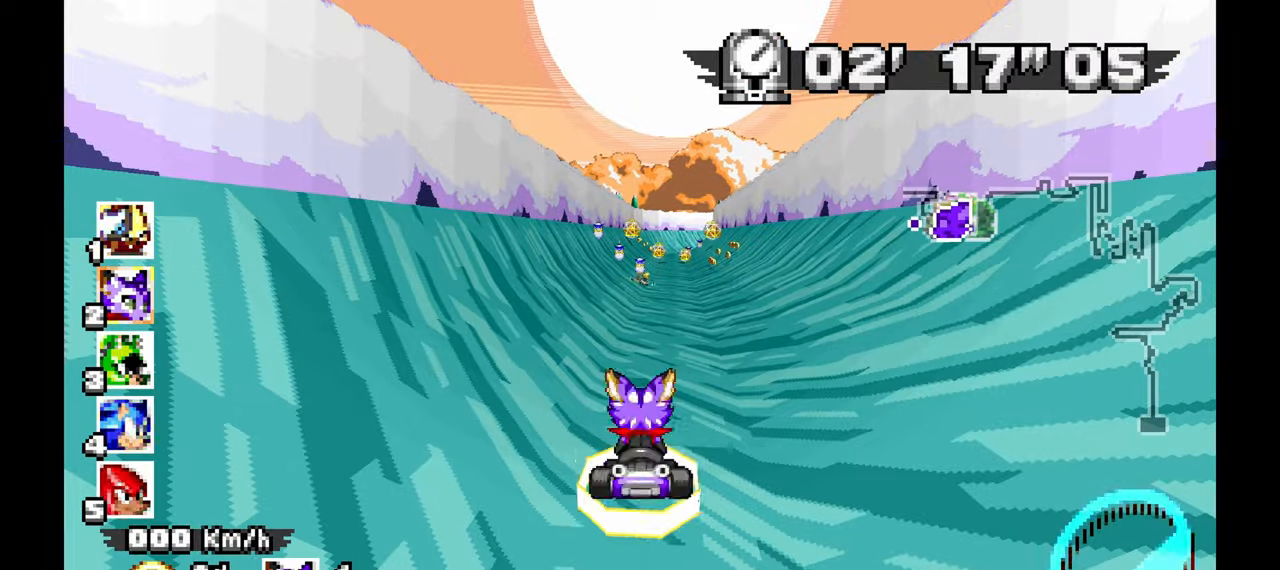
{"dt_ms": 500, "buttons": ["A"], "left_stick": "center", "events": [[317, "left_stick", "right"], [450, "left_stick", "center"]]}
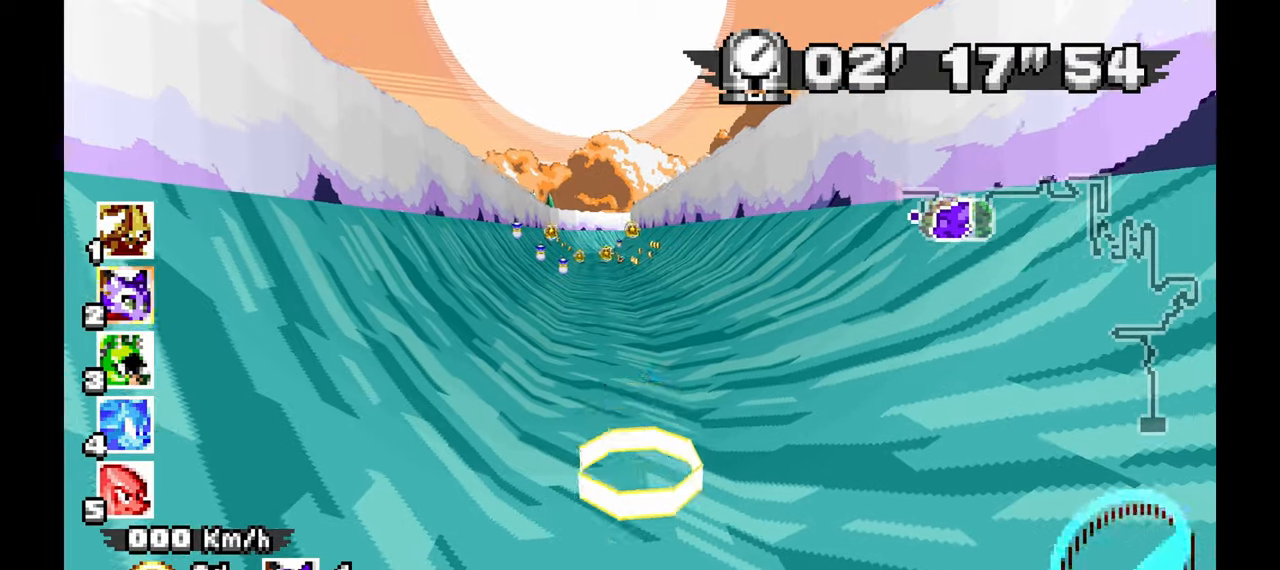
{"dt_ms": 500, "buttons": ["A"], "left_stick": "center", "events": []}
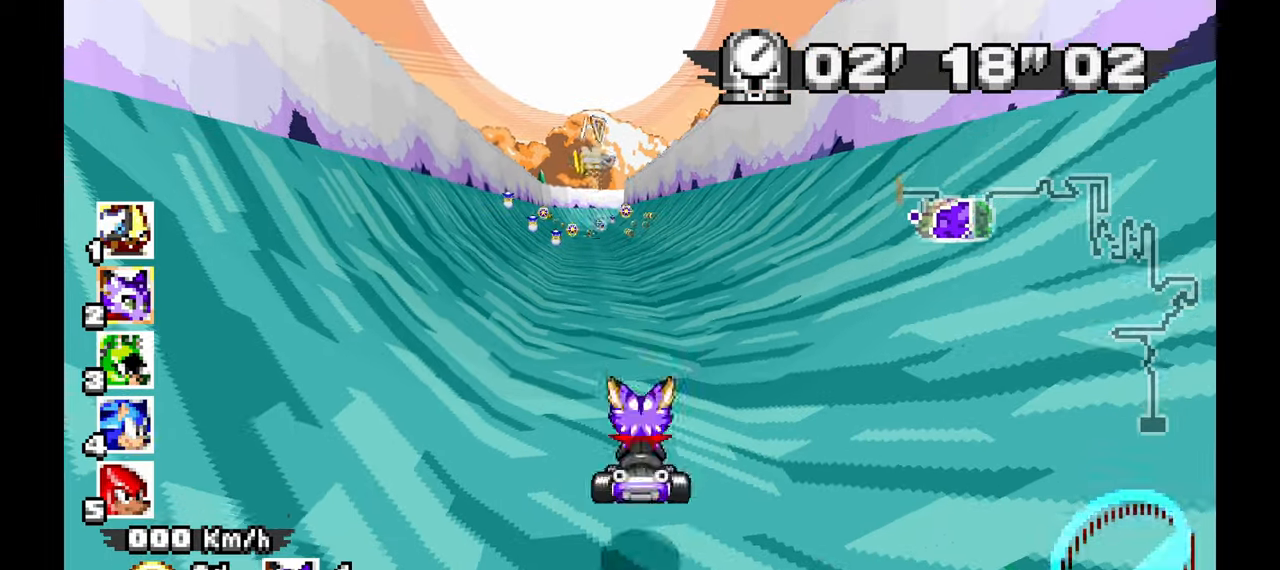
{"dt_ms": 500, "buttons": ["A"], "left_stick": "center", "events": [[400, "DPAD_RIGHT", "down"], [450, "DPAD_RIGHT", "up"]]}
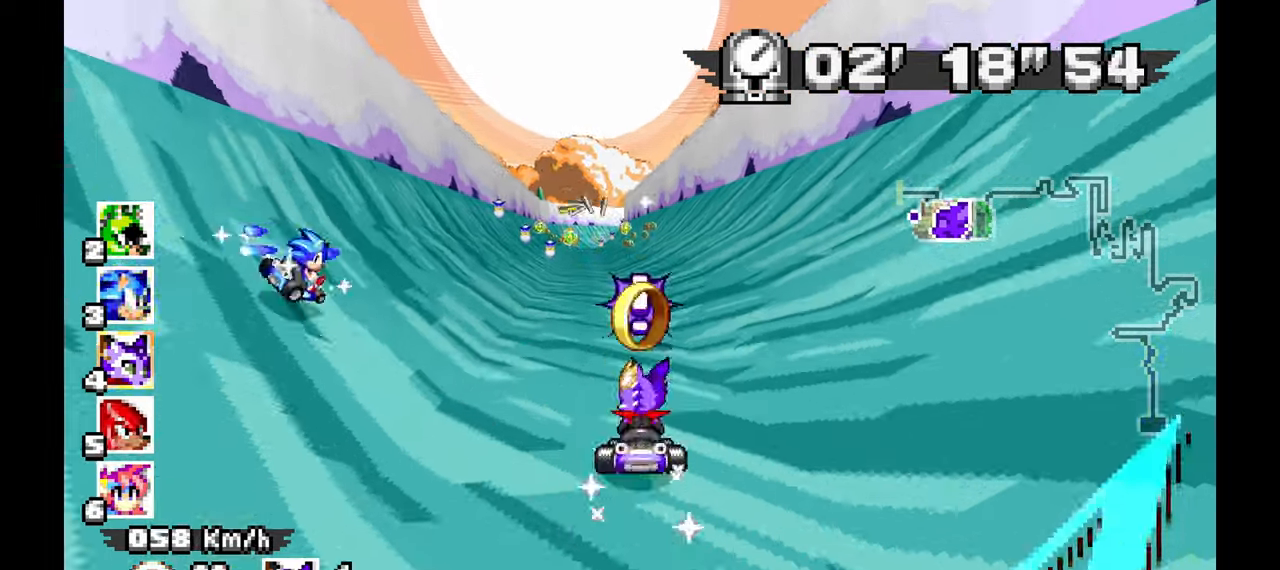
{"dt_ms": 500, "buttons": ["A"], "left_stick": "center"}
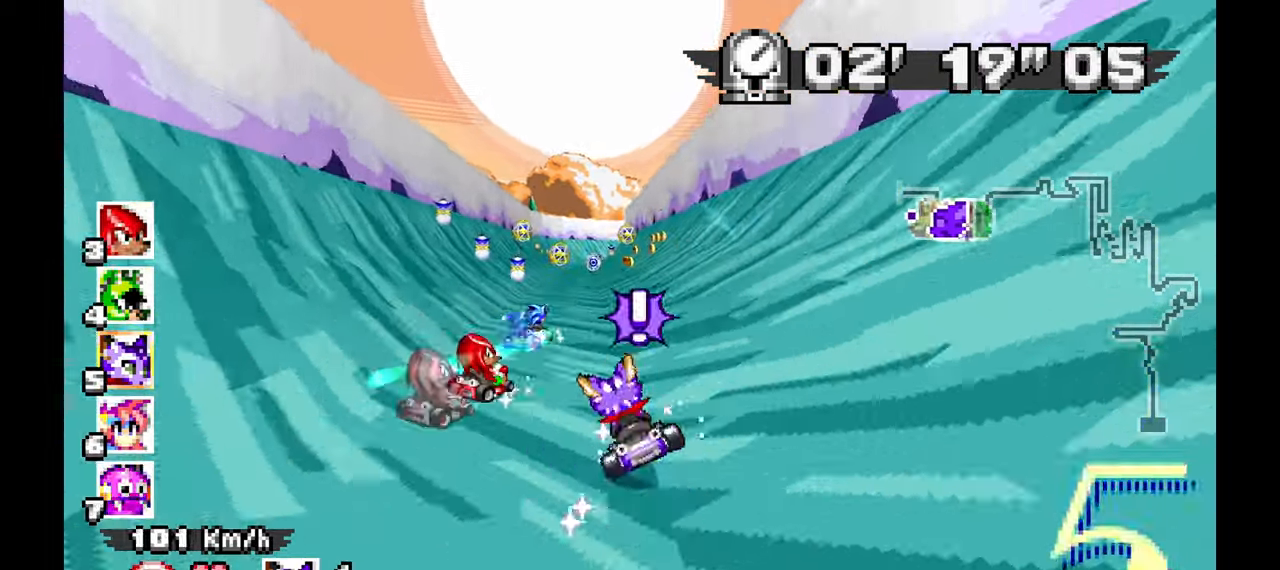
{"dt_ms": 500, "buttons": ["A", "R1"], "left_stick": "right", "events": [[300, "R1", "down"], [317, "left_stick", "left"], [467, "left_stick", "right"]]}
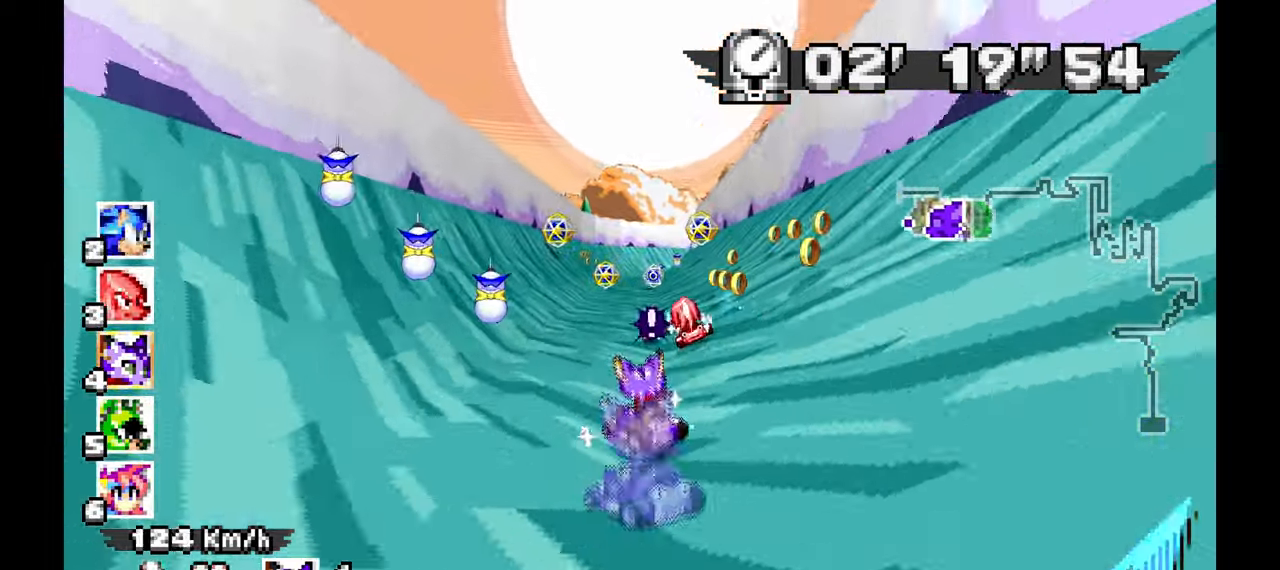
{"dt_ms": 500, "buttons": ["A", "R1"], "left_stick": "right", "events": [[317, "left_stick", "left"], [483, "left_stick", "right"]]}
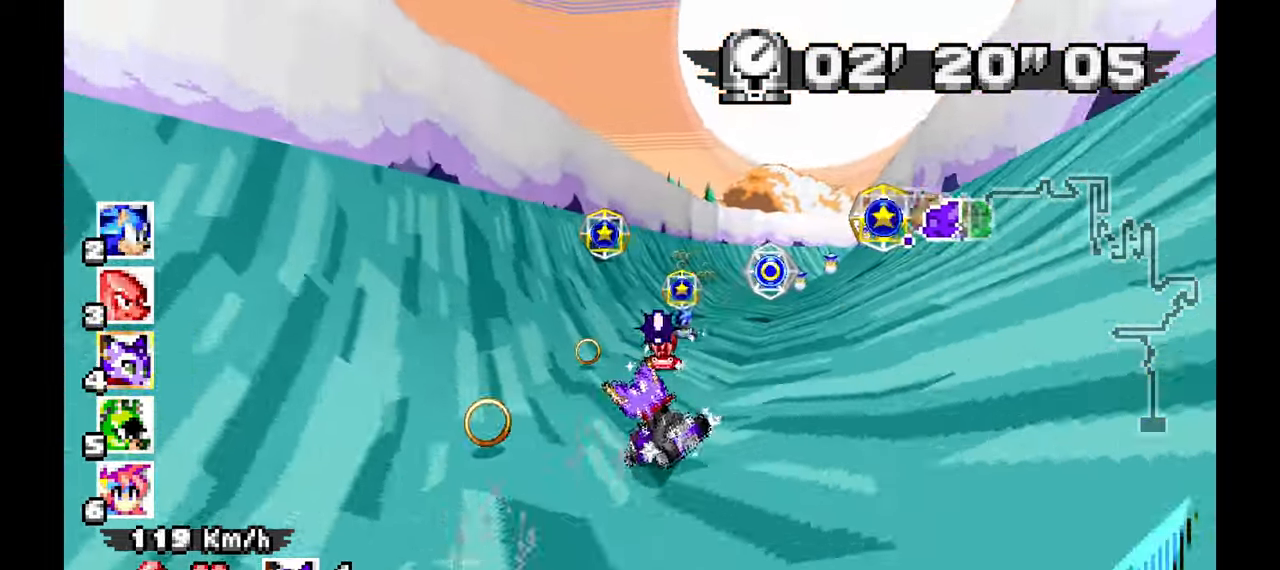
{"dt_ms": 500, "buttons": ["A", "R1"], "left_stick": "right", "events": [[267, "R1", "up"], [433, "R1", "down"]]}